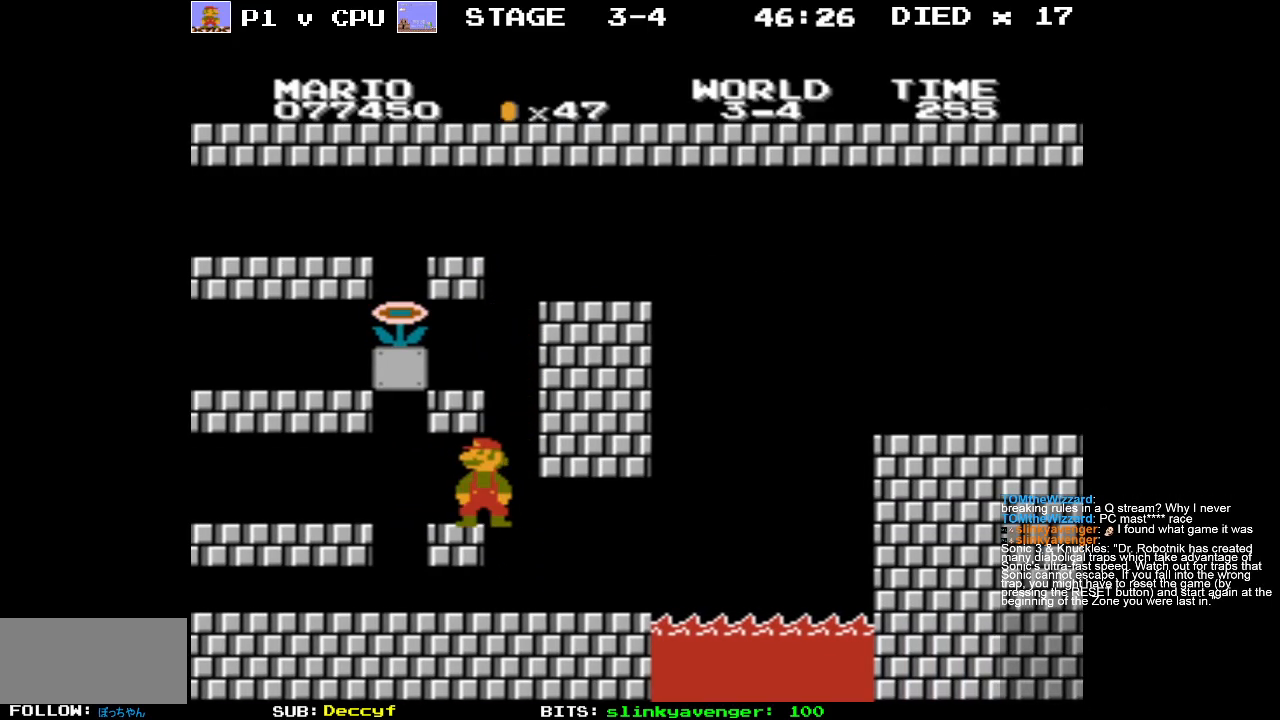
Gameplay with a controller (Nintendo layout); each line is a JSON object with the inputs held at the frame after it. "events" lists button and stick changes between this image and that frame as [ms after this image, input, new state], when the widget could be followed in between. Not read: L3 R3.
{"buttons": ["A", "DPAD_DOWN", "DPAD_LEFT"], "events": [[17, "DPAD_RIGHT", "down"], [117, "DPAD_RIGHT", "up"], [233, "DPAD_DOWN", "down"], [333, "A", "down"], [383, "DPAD_LEFT", "down"]]}
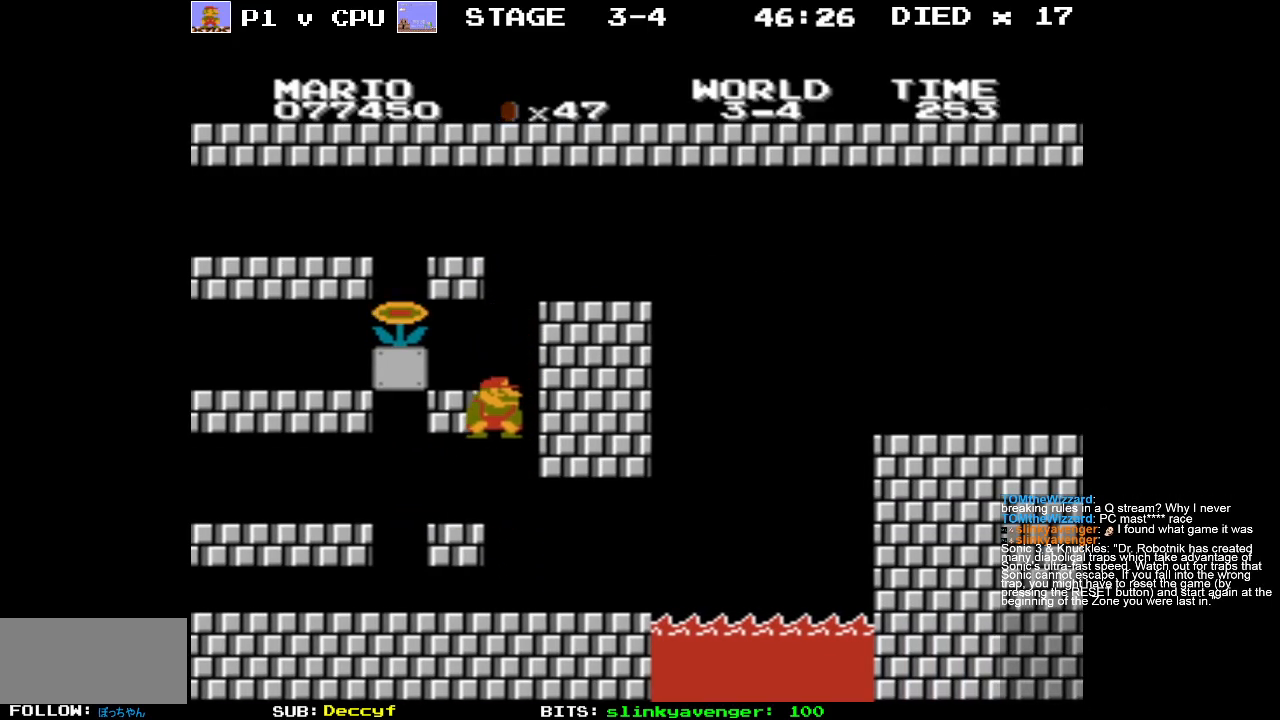
{"buttons": [], "events": [[100, "A", "up"], [317, "DPAD_LEFT", "up"], [333, "DPAD_DOWN", "up"]]}
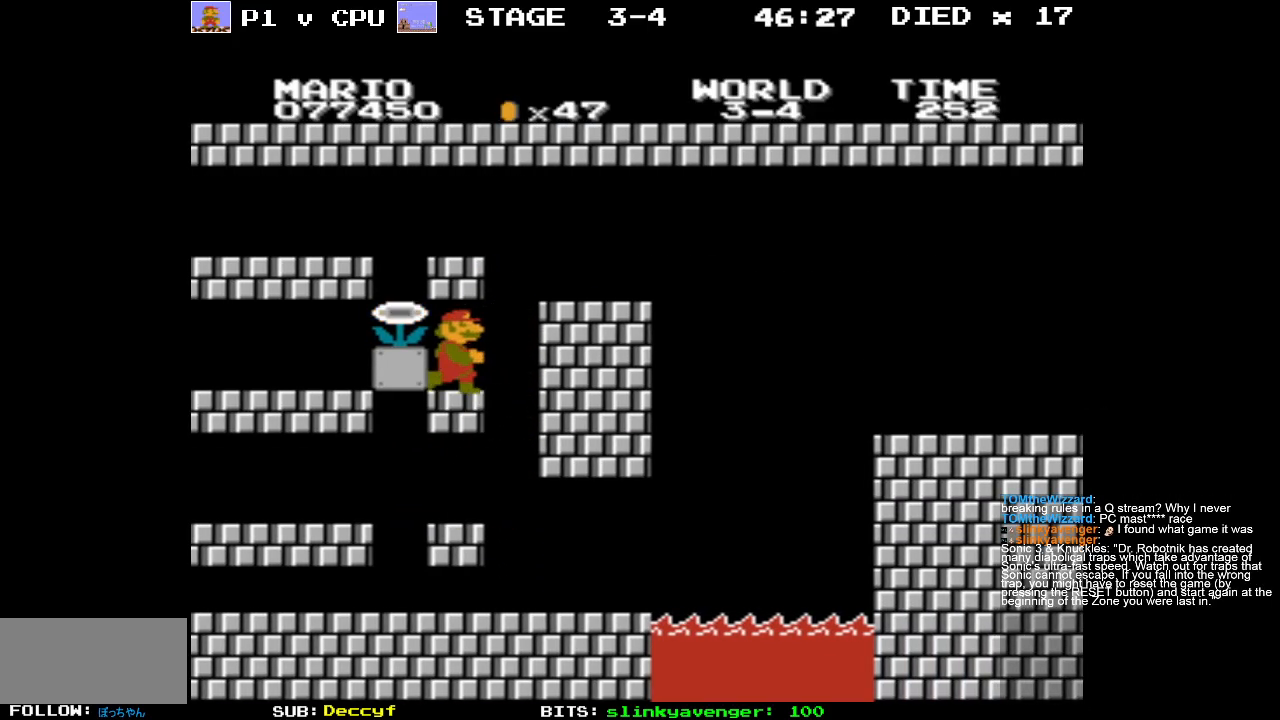
{"buttons": ["DPAD_RIGHT"], "events": [[183, "DPAD_RIGHT", "down"]]}
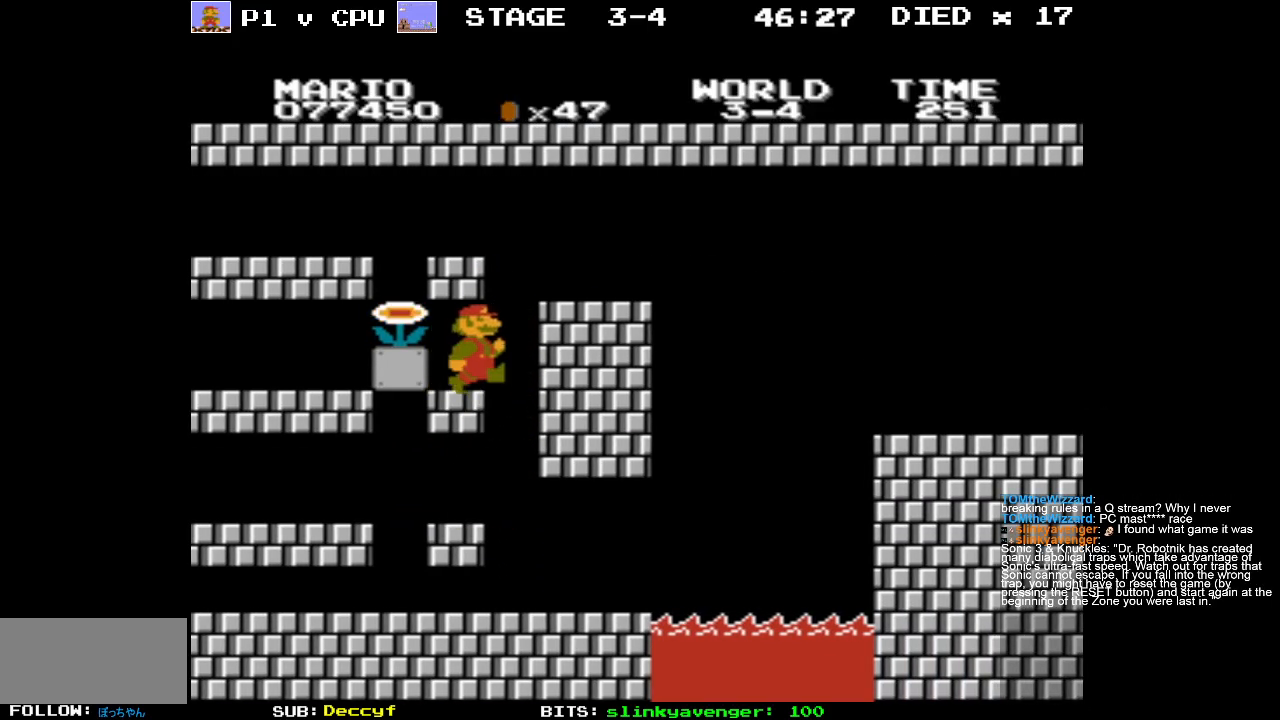
{"buttons": ["DPAD_LEFT"], "events": [[50, "A", "down"], [150, "DPAD_RIGHT", "up"], [300, "A", "up"], [400, "DPAD_LEFT", "down"]]}
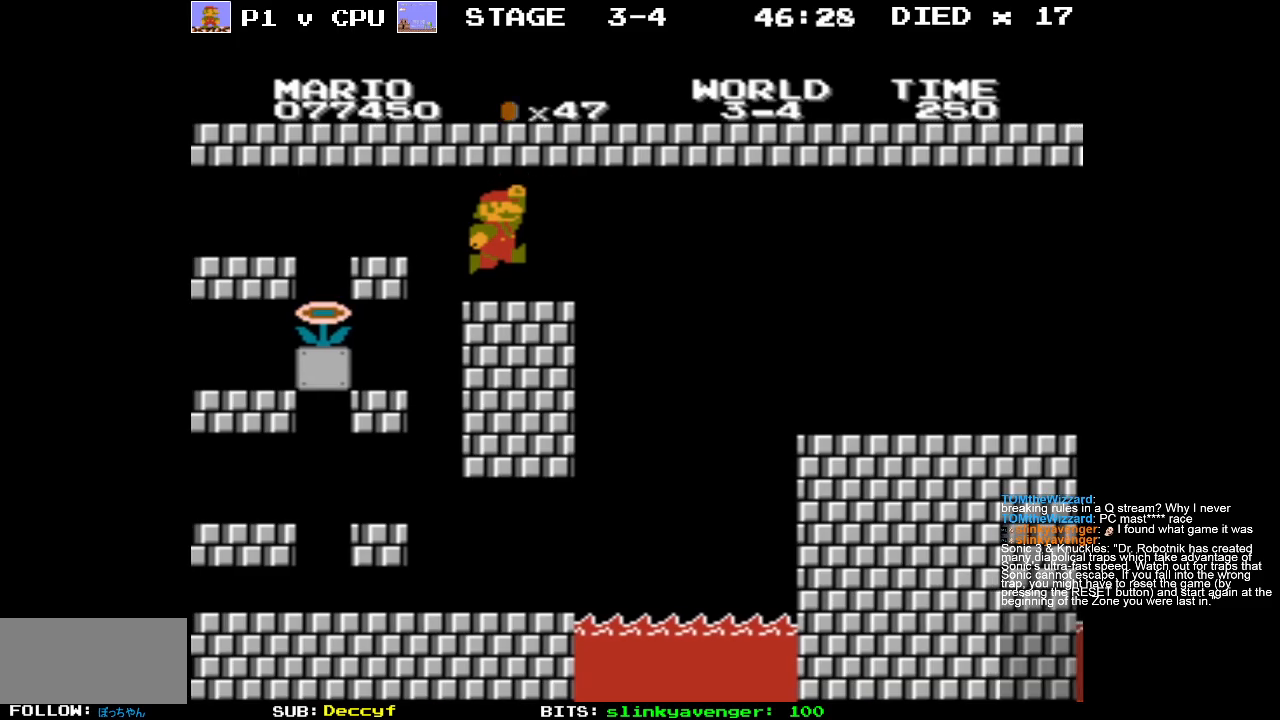
{"buttons": ["DPAD_LEFT"], "events": [[33, "DPAD_LEFT", "up"], [150, "DPAD_LEFT", "down"]]}
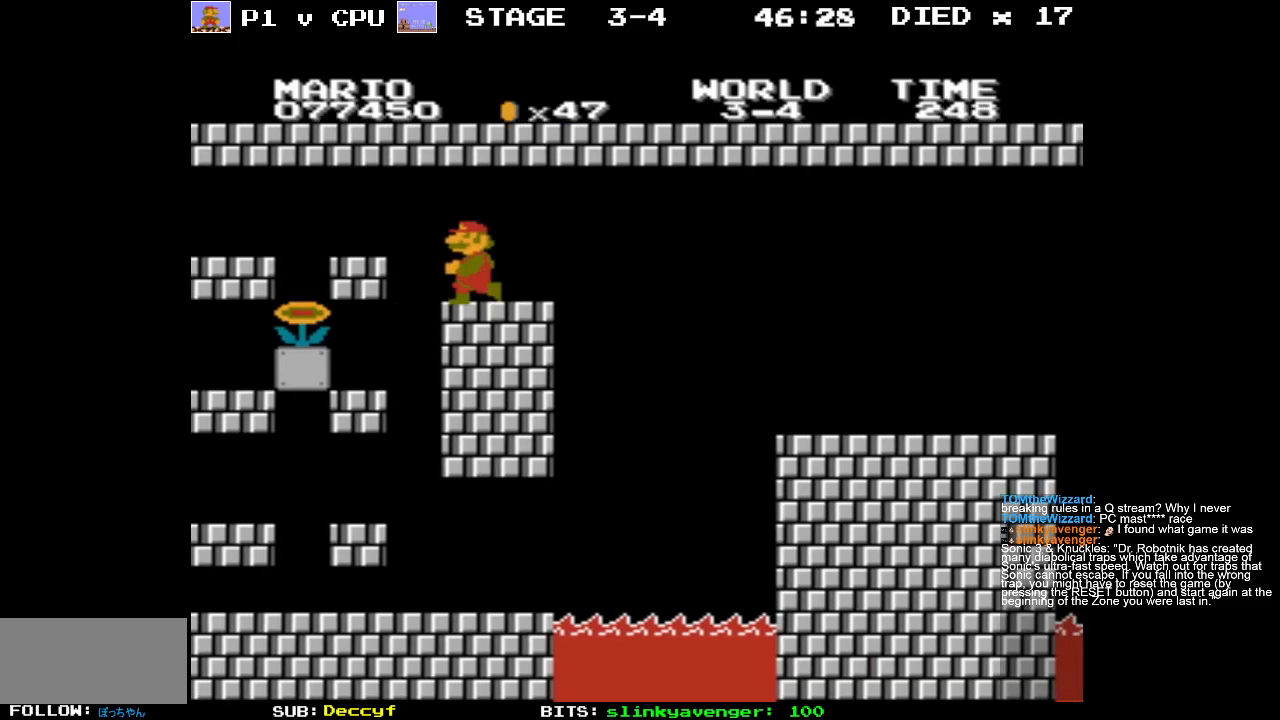
{"buttons": ["DPAD_LEFT"], "events": [[150, "A", "down"], [250, "DPAD_UP", "down"], [283, "A", "up"], [467, "DPAD_UP", "up"]]}
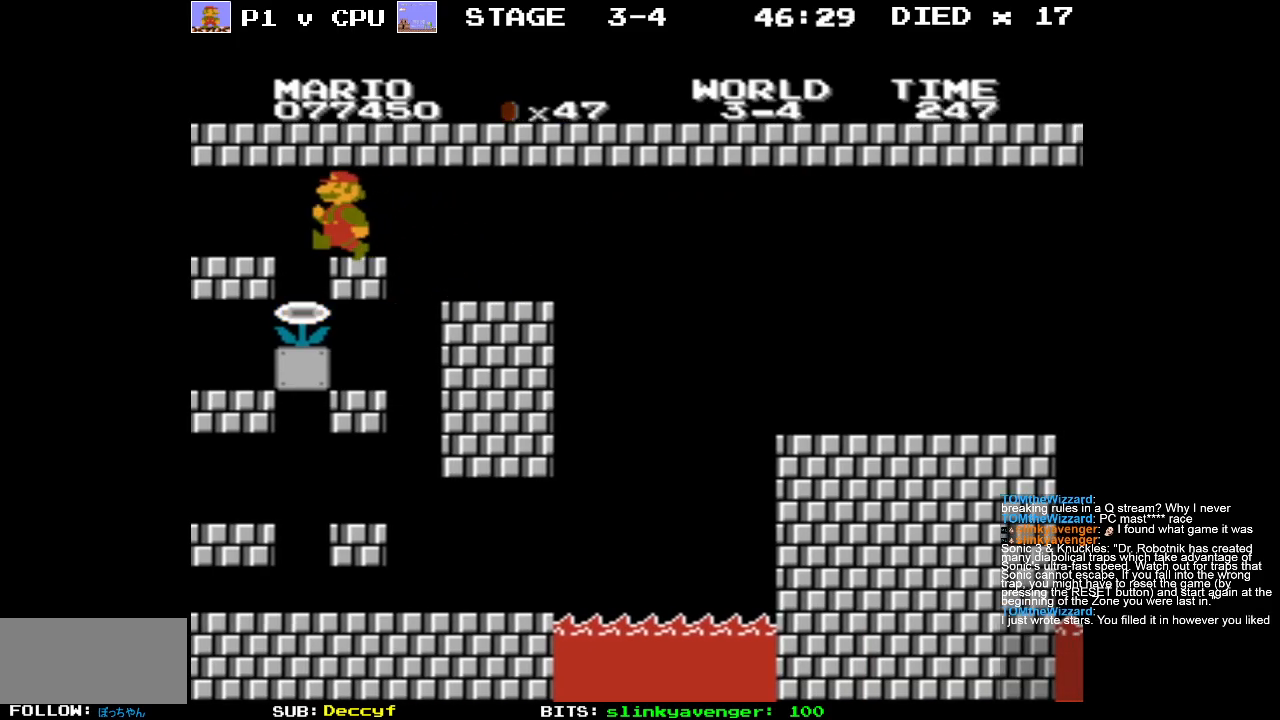
{"buttons": ["DPAD_RIGHT"], "events": [[167, "DPAD_LEFT", "up"], [233, "DPAD_RIGHT", "down"]]}
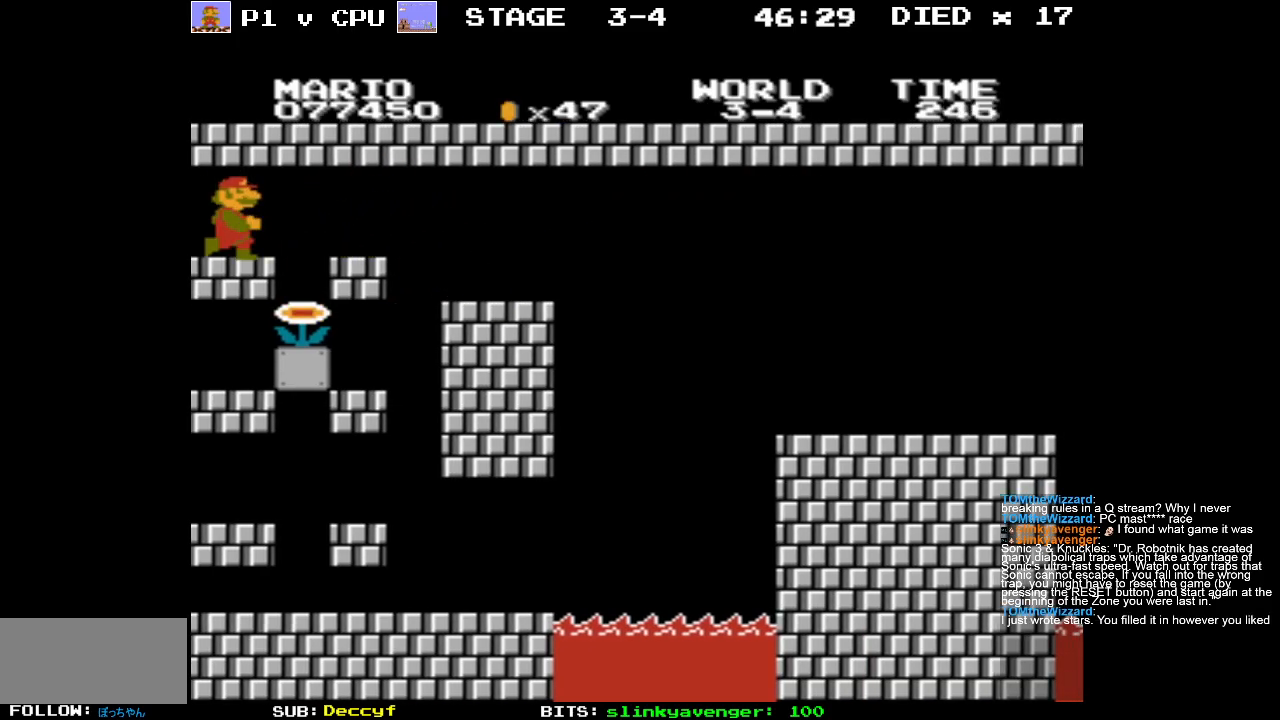
{"buttons": [], "events": [[333, "DPAD_RIGHT", "up"]]}
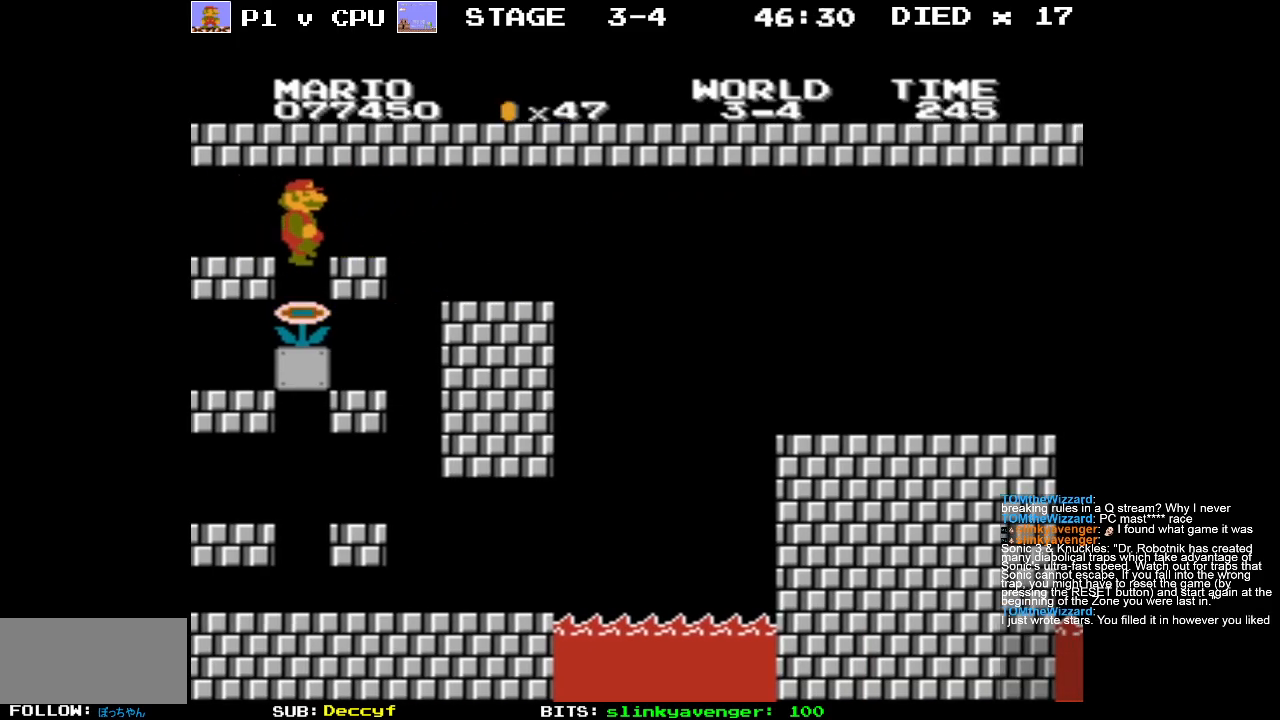
{"buttons": [], "events": [[150, "DPAD_LEFT", "down"], [300, "DPAD_LEFT", "up"]]}
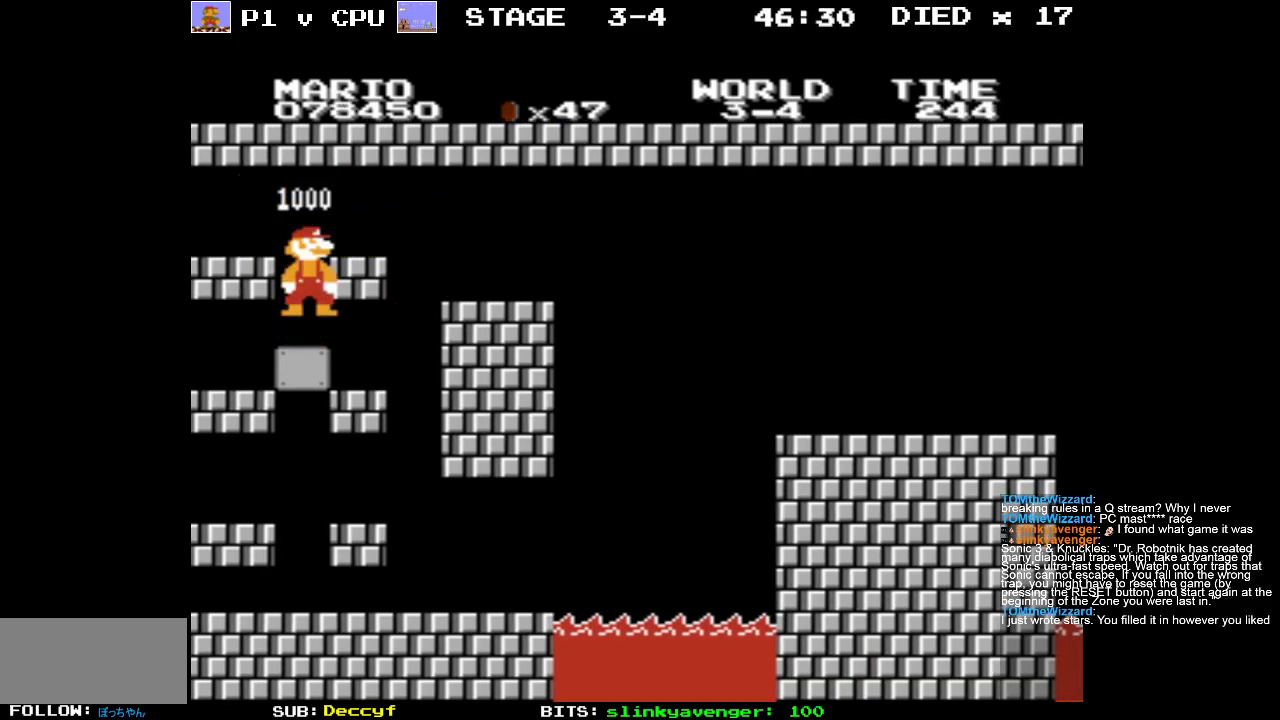
{"buttons": [], "events": []}
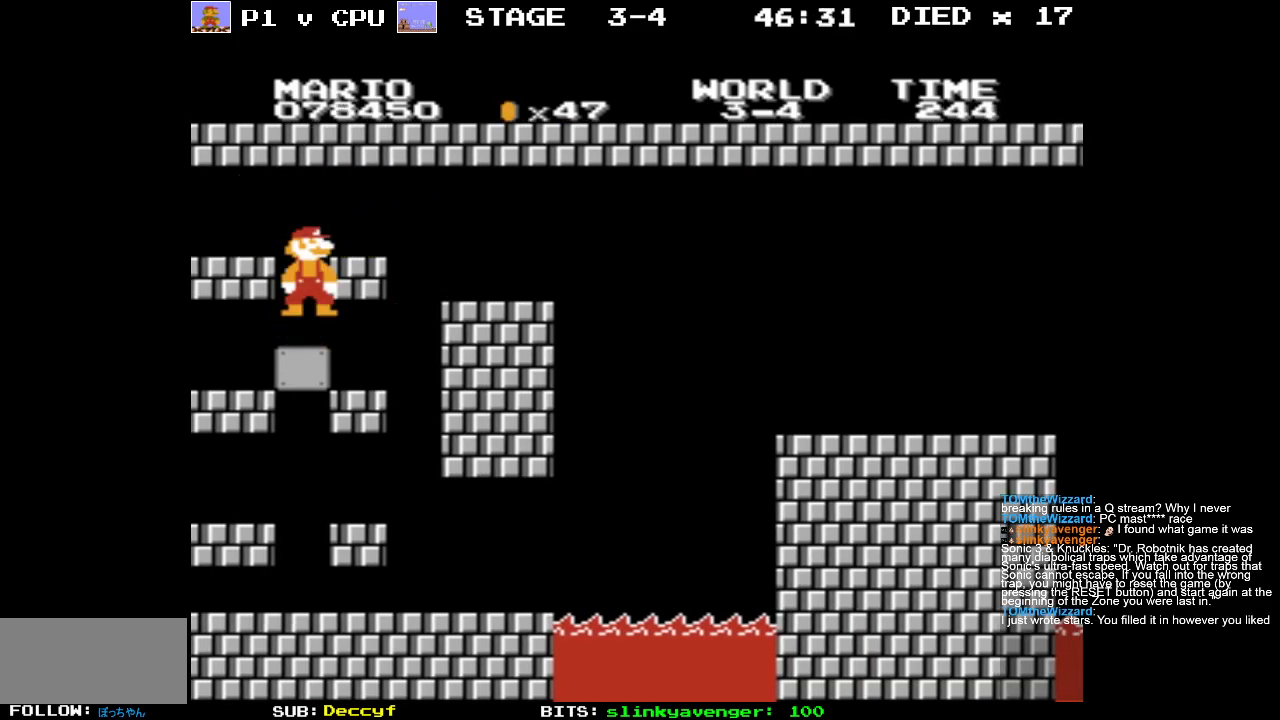
{"buttons": ["A", "DPAD_RIGHT"], "events": [[450, "DPAD_RIGHT", "down"], [483, "A", "down"]]}
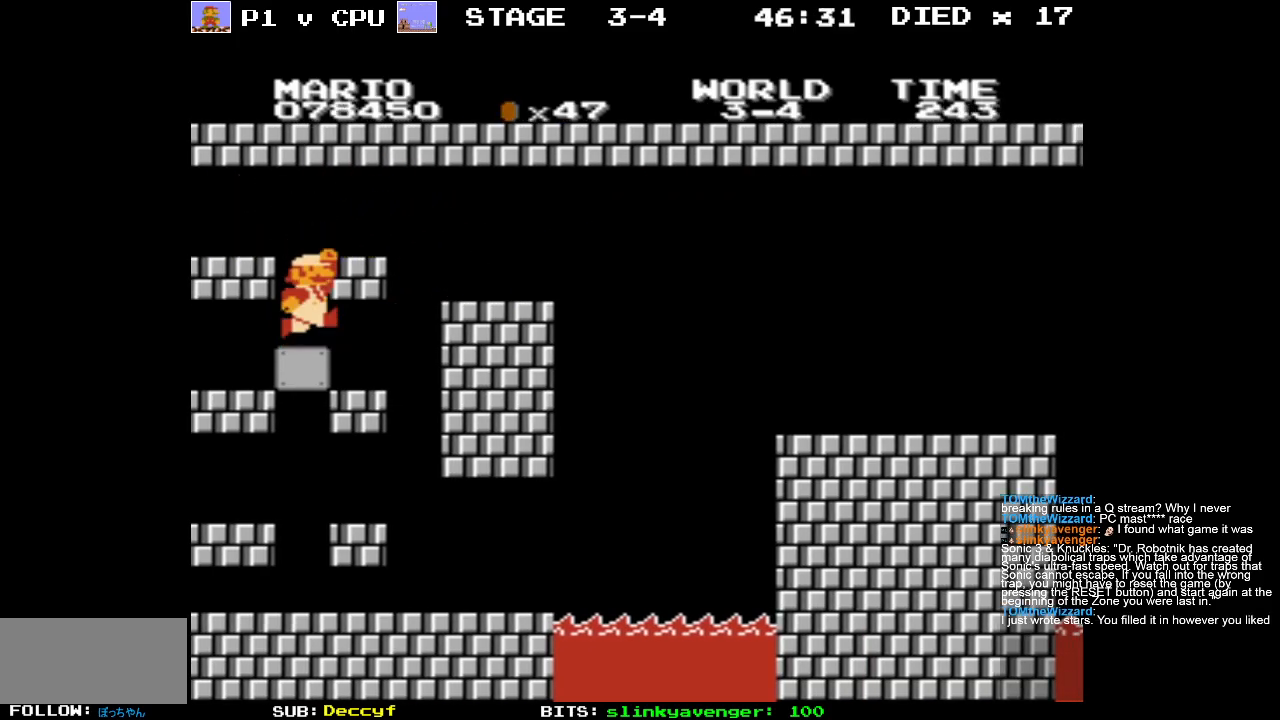
{"buttons": ["A", "DPAD_RIGHT"], "events": [[67, "A", "up"], [483, "A", "down"]]}
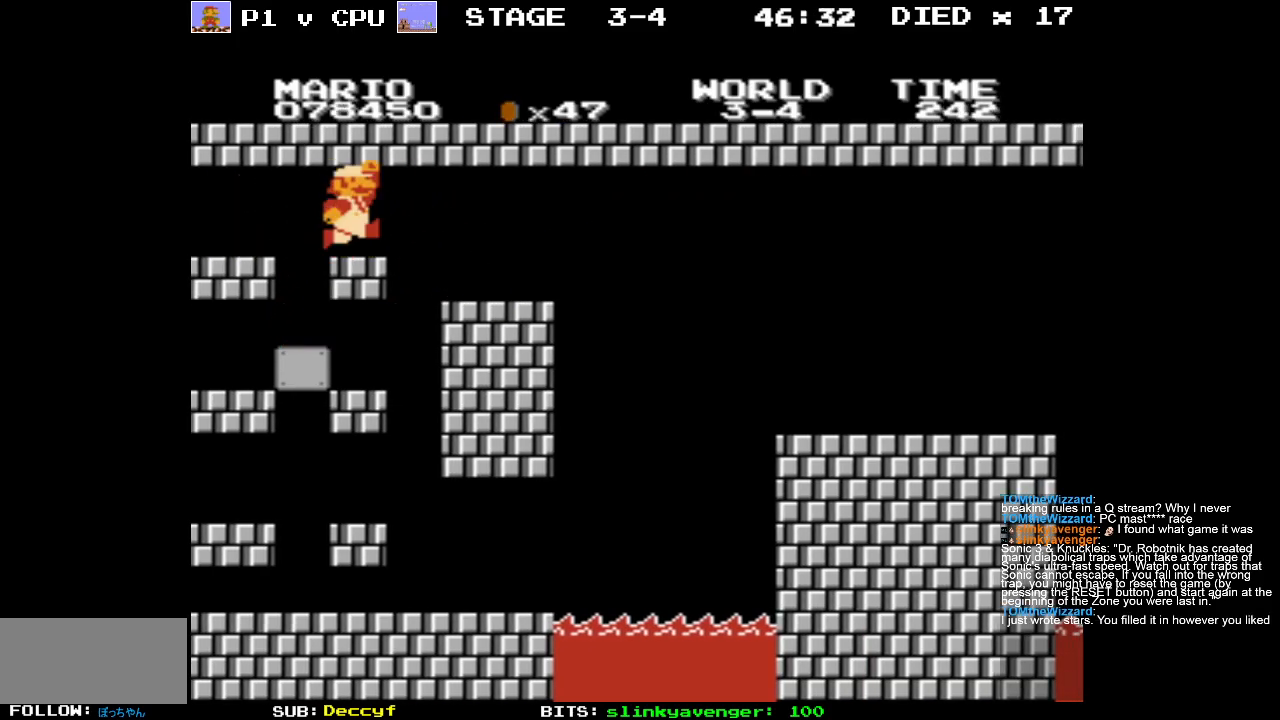
{"buttons": [], "events": [[83, "A", "up"], [100, "DPAD_RIGHT", "up"], [183, "DPAD_LEFT", "down"], [367, "DPAD_LEFT", "up"]]}
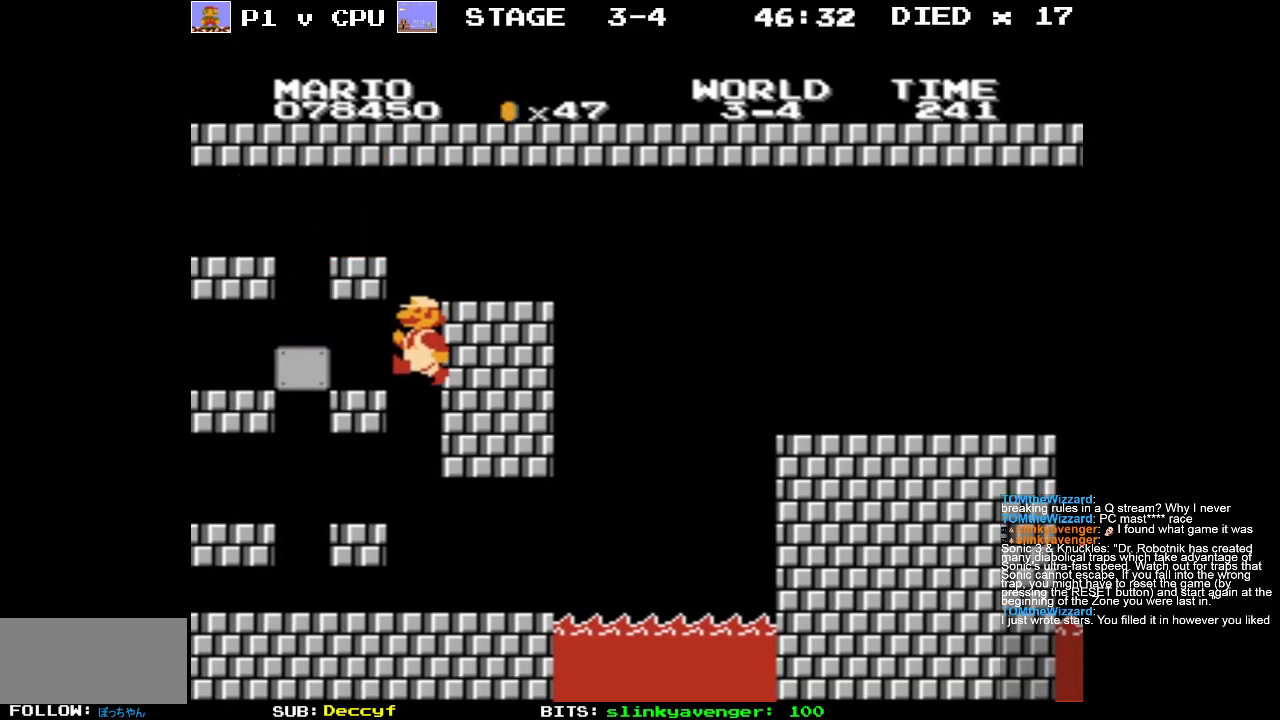
{"buttons": [], "events": [[33, "DPAD_LEFT", "down"], [200, "DPAD_LEFT", "up"]]}
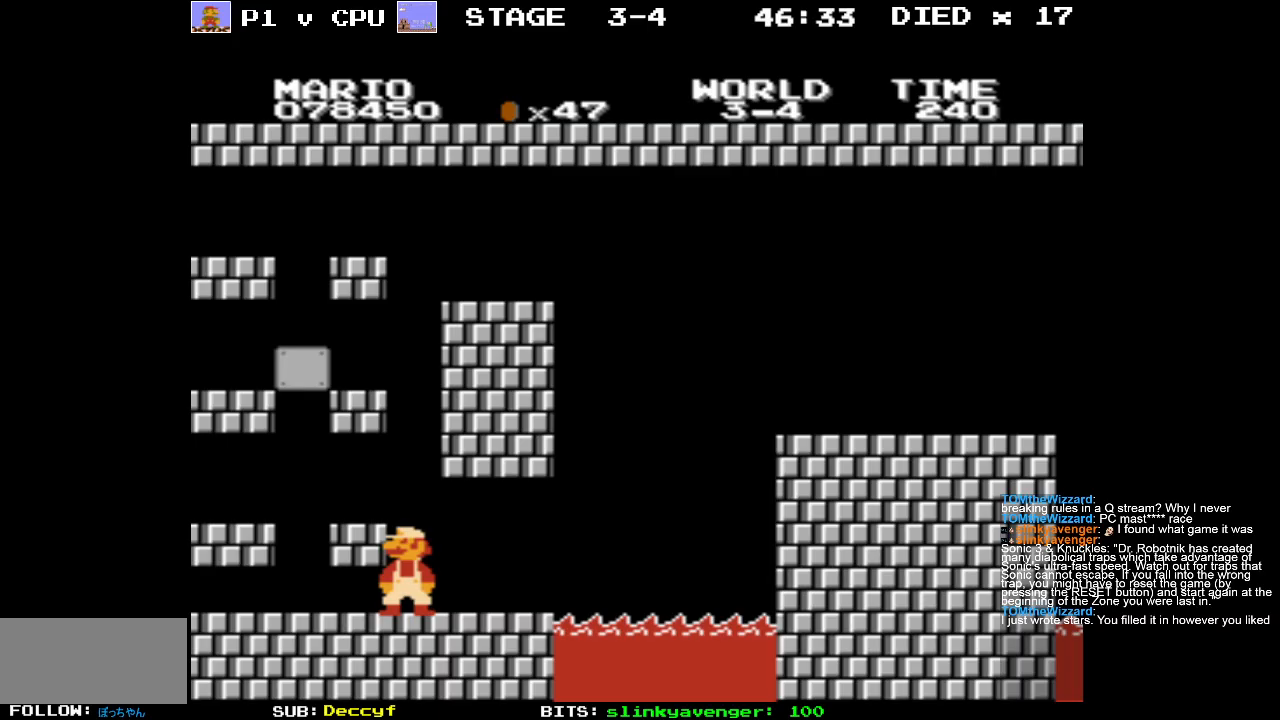
{"buttons": ["B"], "events": [[117, "DPAD_LEFT", "down"], [133, "B", "down"], [267, "DPAD_LEFT", "up"]]}
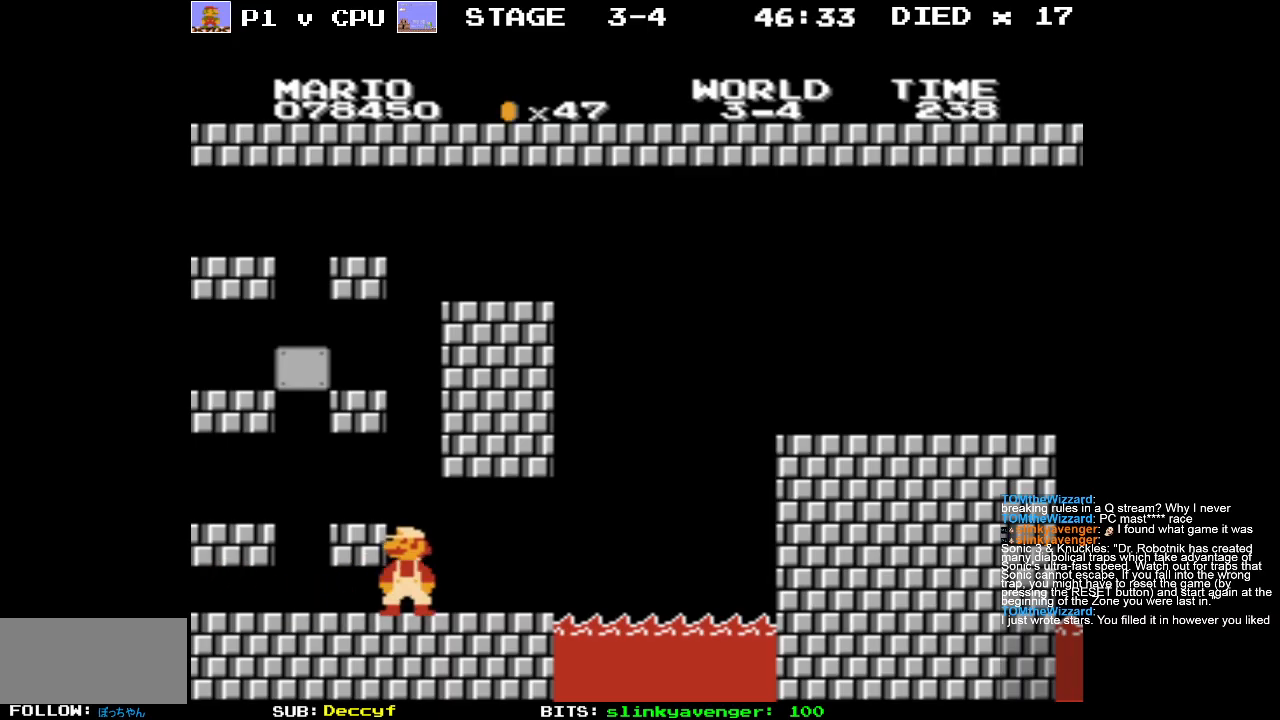
{"buttons": ["B", "DPAD_RIGHT"], "events": [[50, "DPAD_RIGHT", "down"]]}
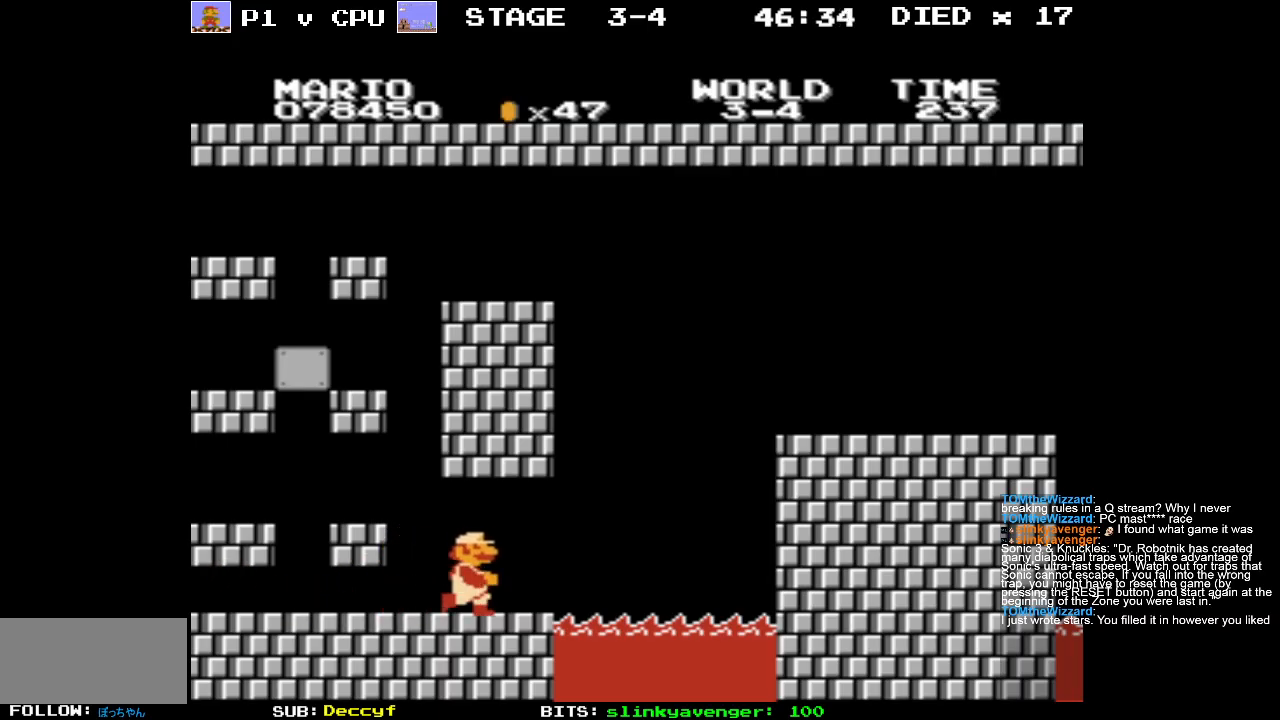
{"buttons": ["A", "B", "DPAD_RIGHT"], "events": [[200, "A", "down"]]}
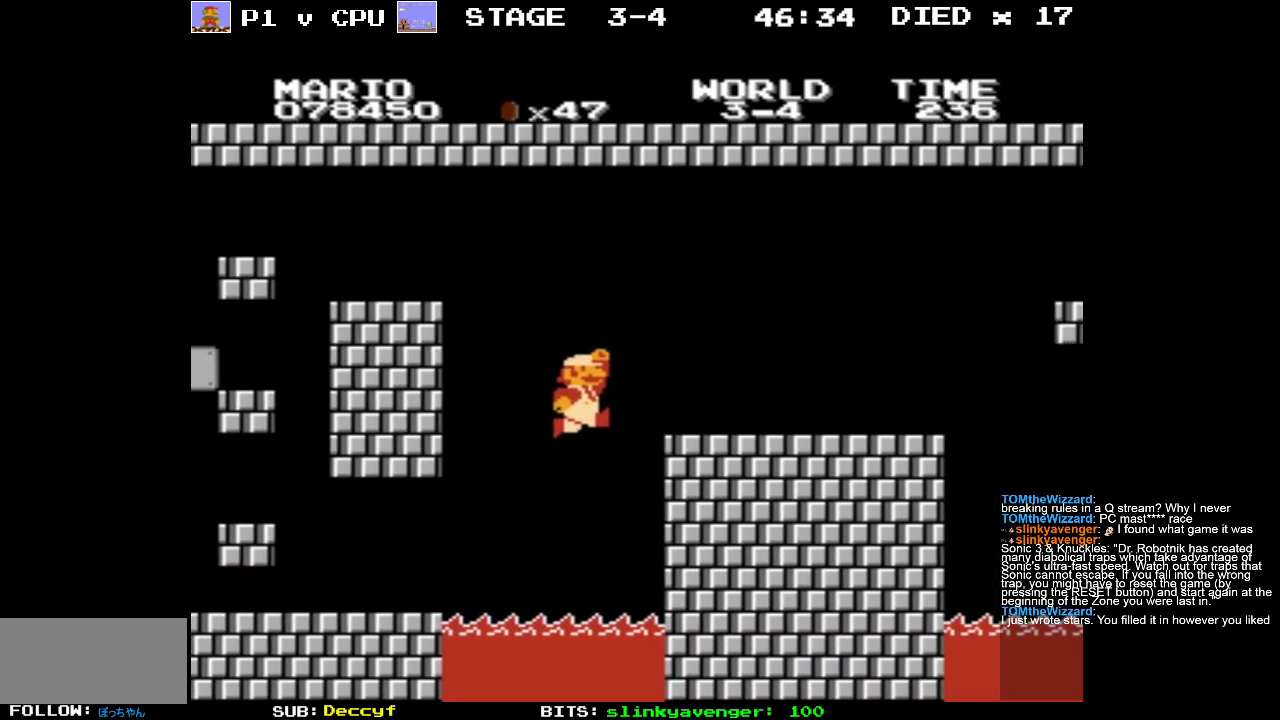
{"buttons": ["DPAD_LEFT"], "events": [[83, "DPAD_RIGHT", "up"], [133, "A", "up"], [167, "B", "up"], [183, "DPAD_LEFT", "down"]]}
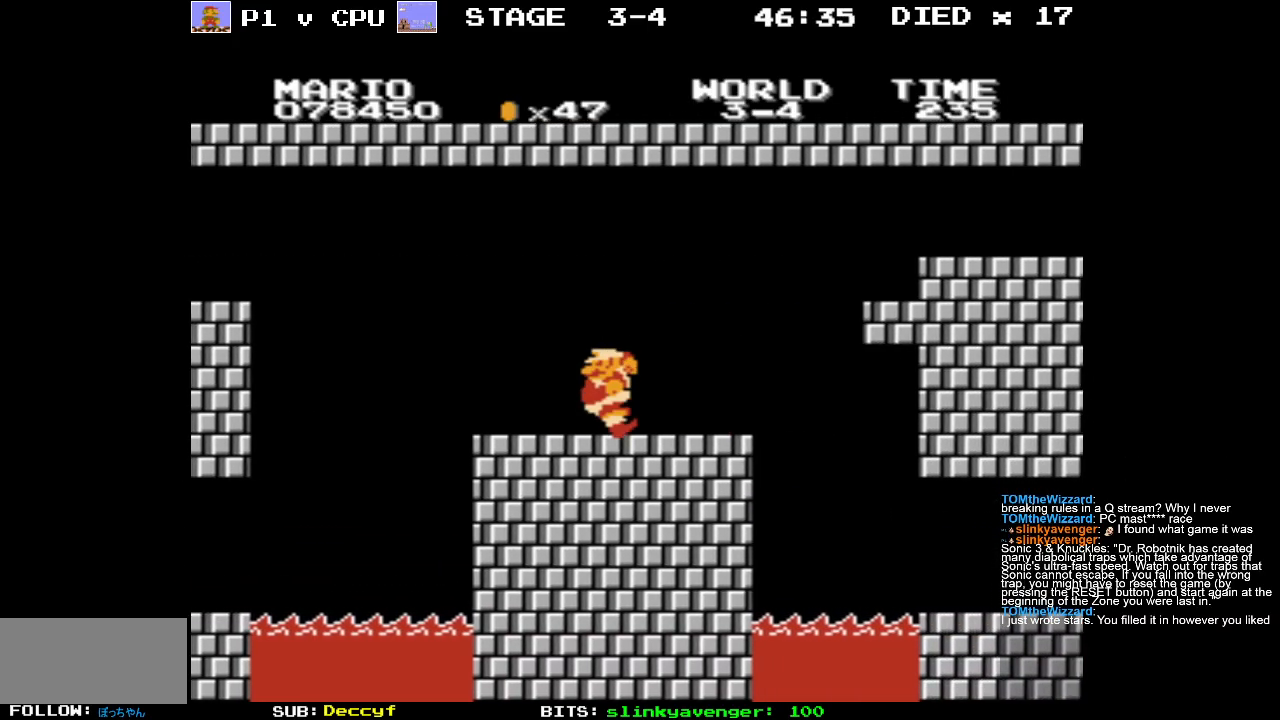
{"buttons": [], "events": [[83, "DPAD_LEFT", "up"], [367, "DPAD_RIGHT", "down"], [483, "DPAD_RIGHT", "up"]]}
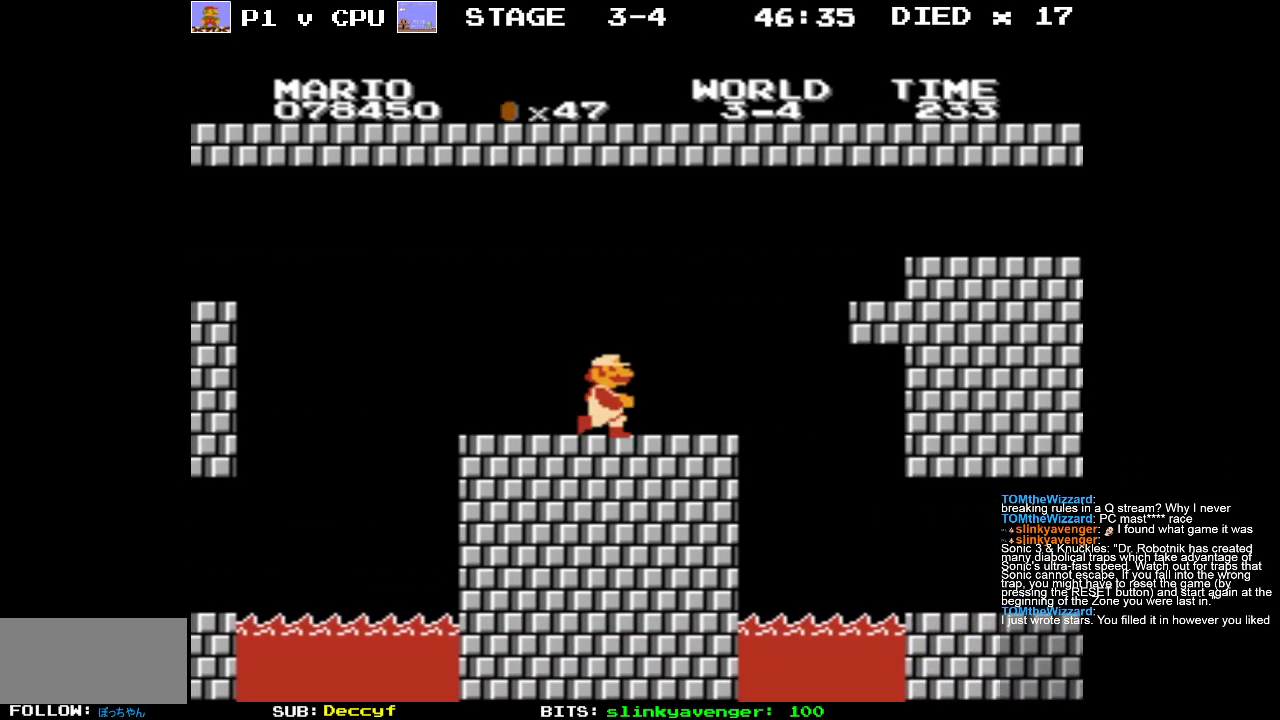
{"buttons": [], "events": []}
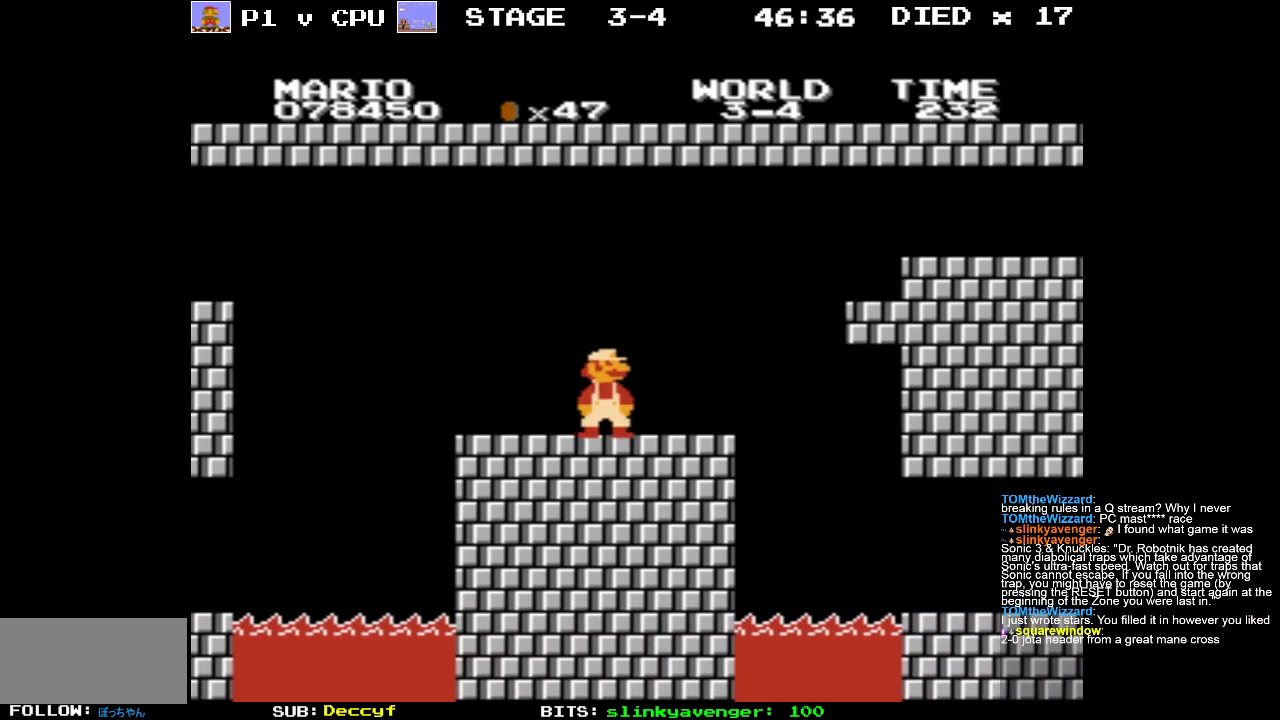
{"buttons": [], "events": []}
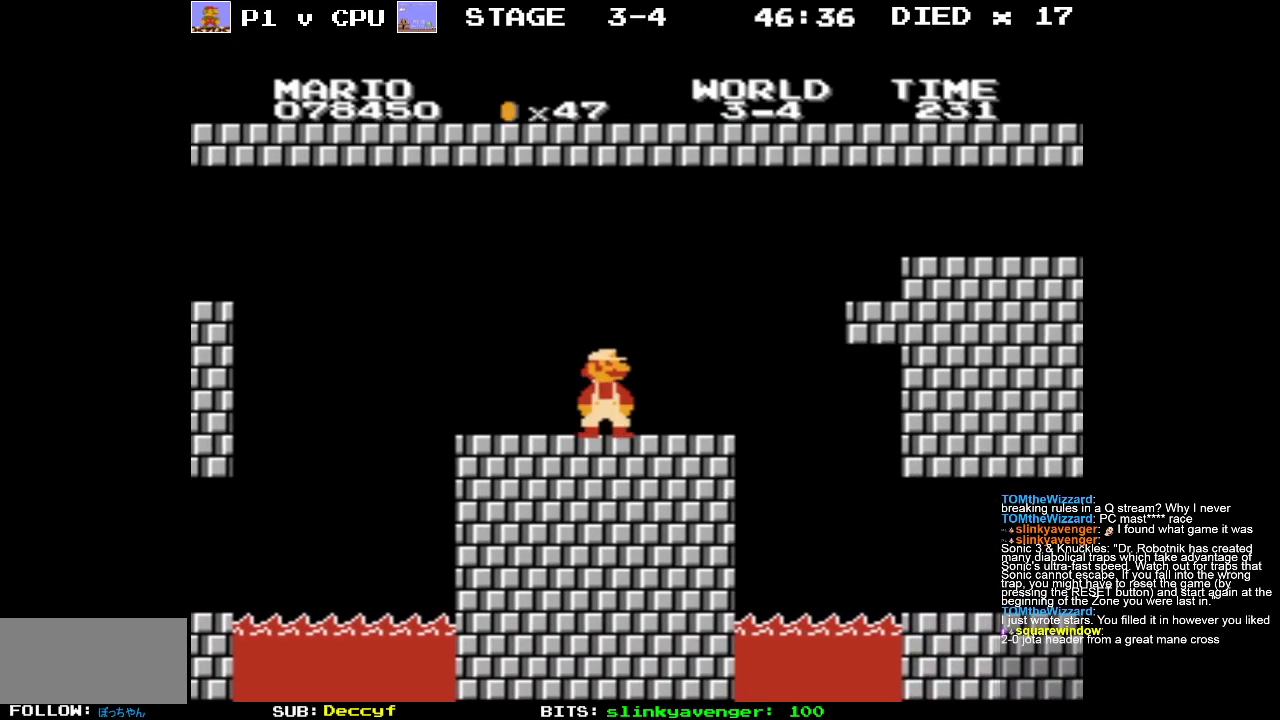
{"buttons": [], "events": []}
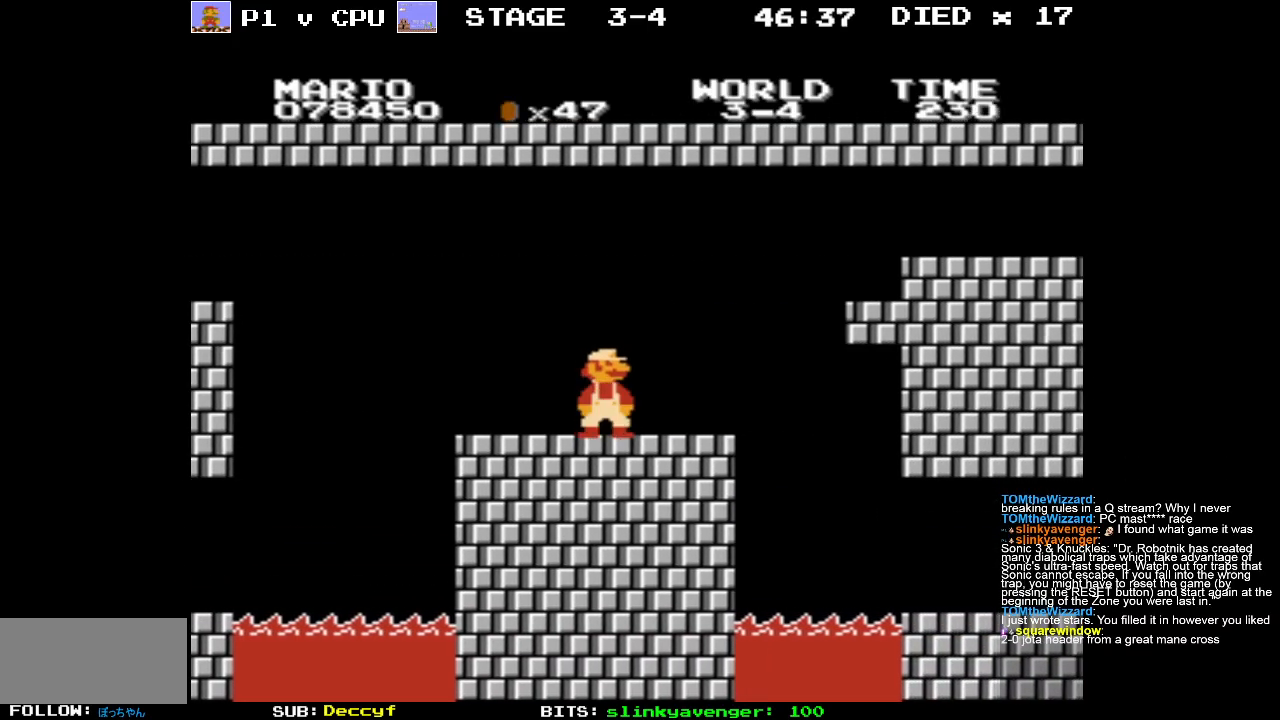
{"buttons": [], "events": []}
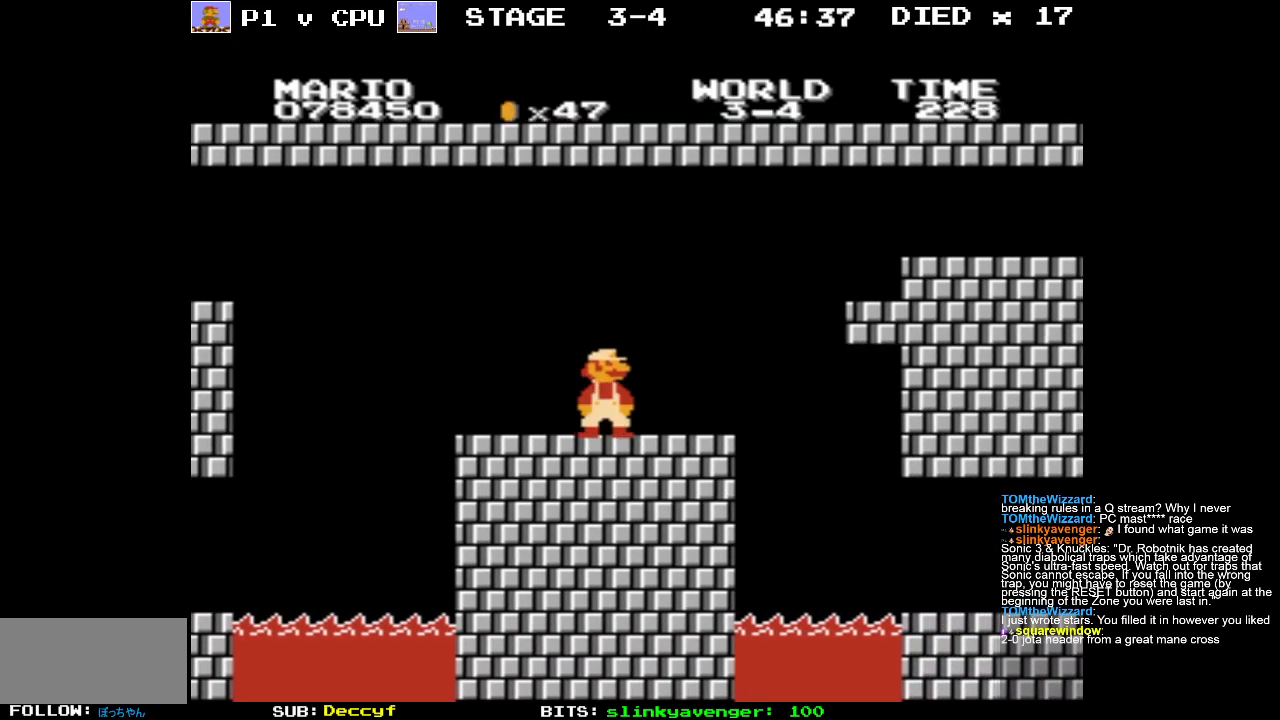
{"buttons": [], "events": []}
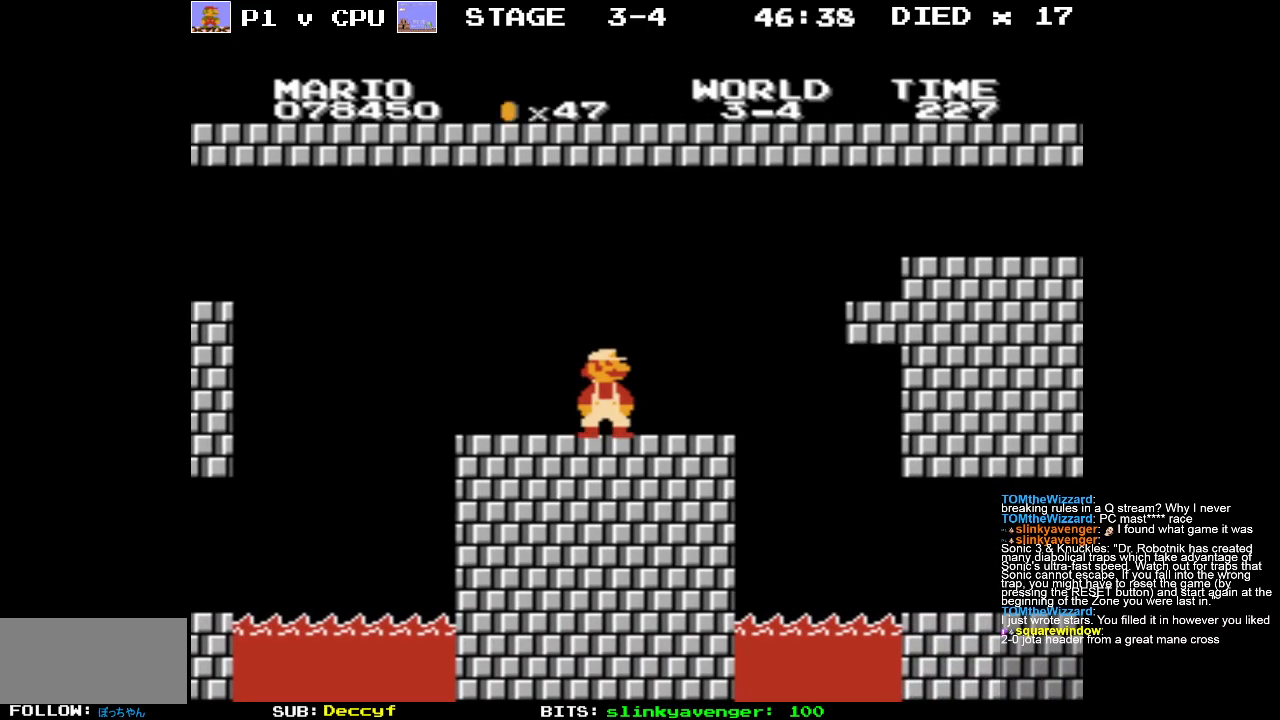
{"buttons": [], "events": []}
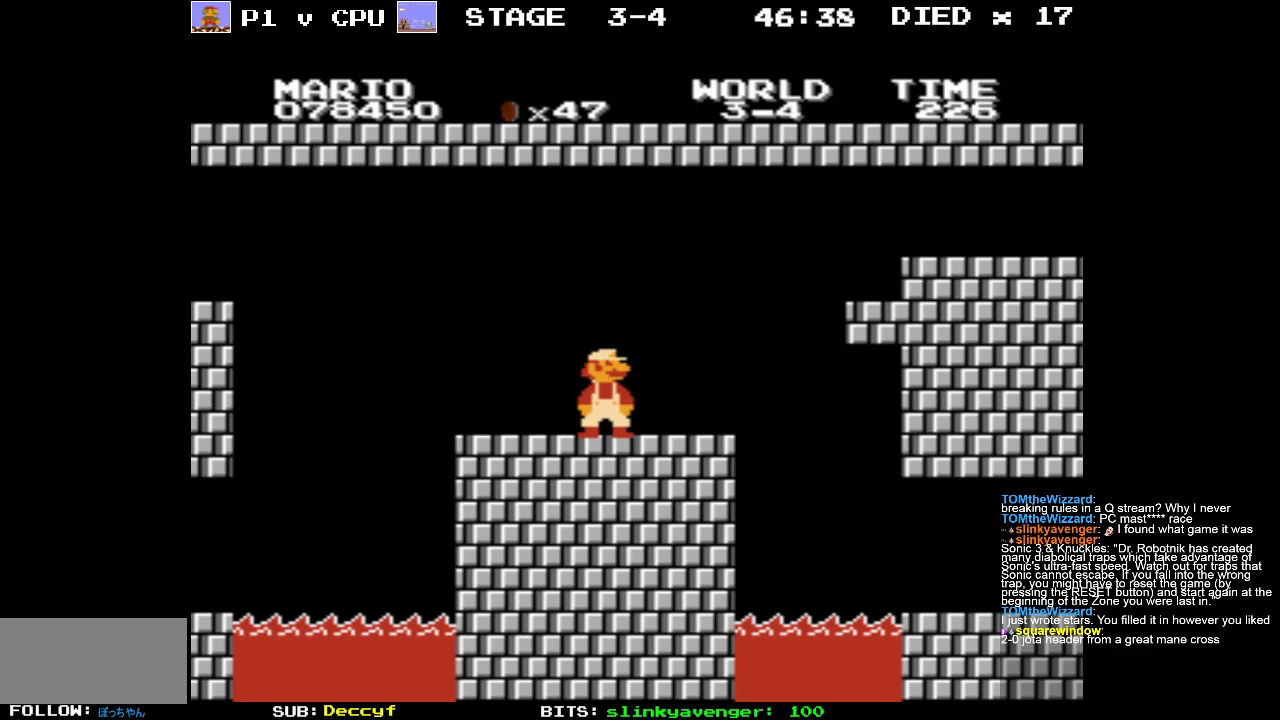
{"buttons": [], "events": []}
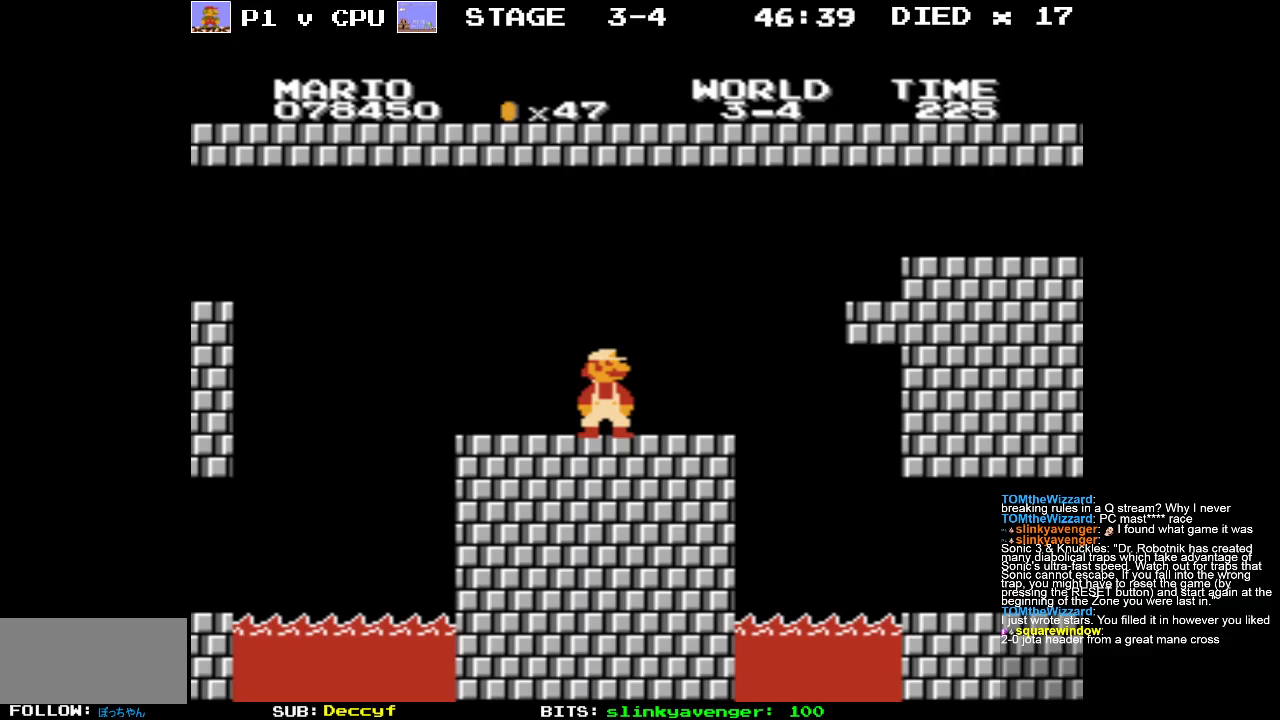
{"buttons": [], "events": []}
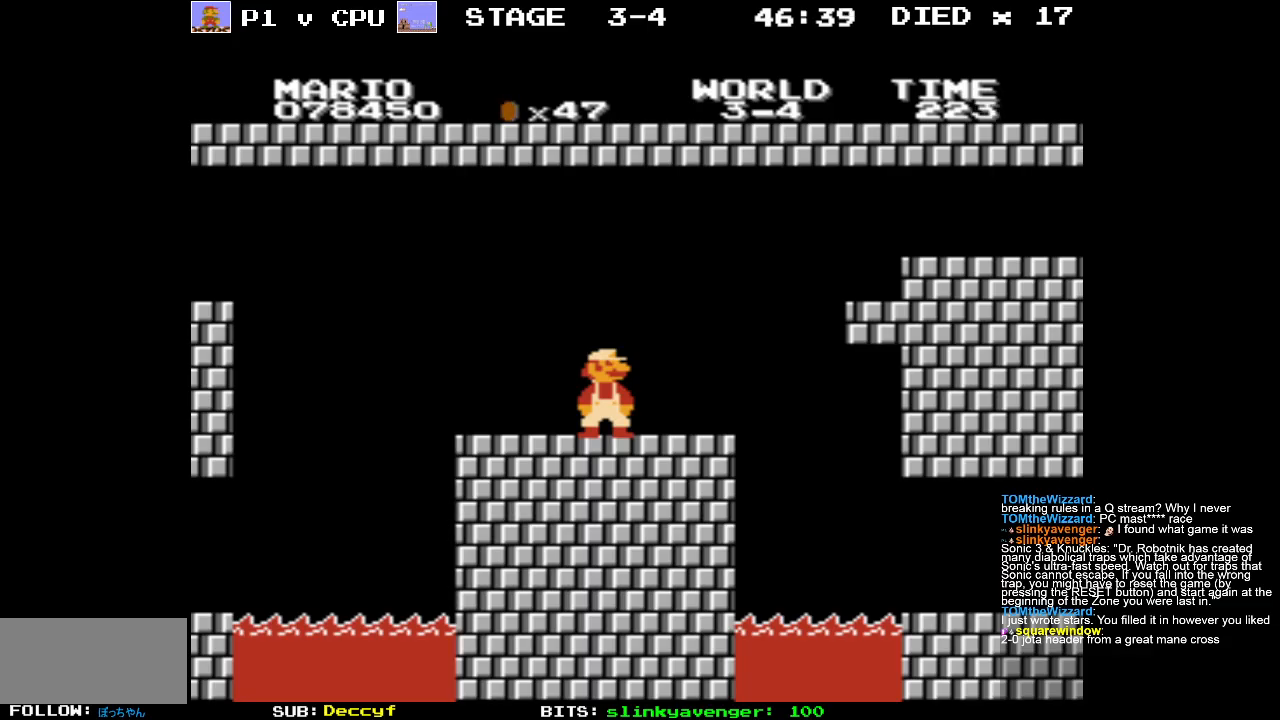
{"buttons": [], "events": []}
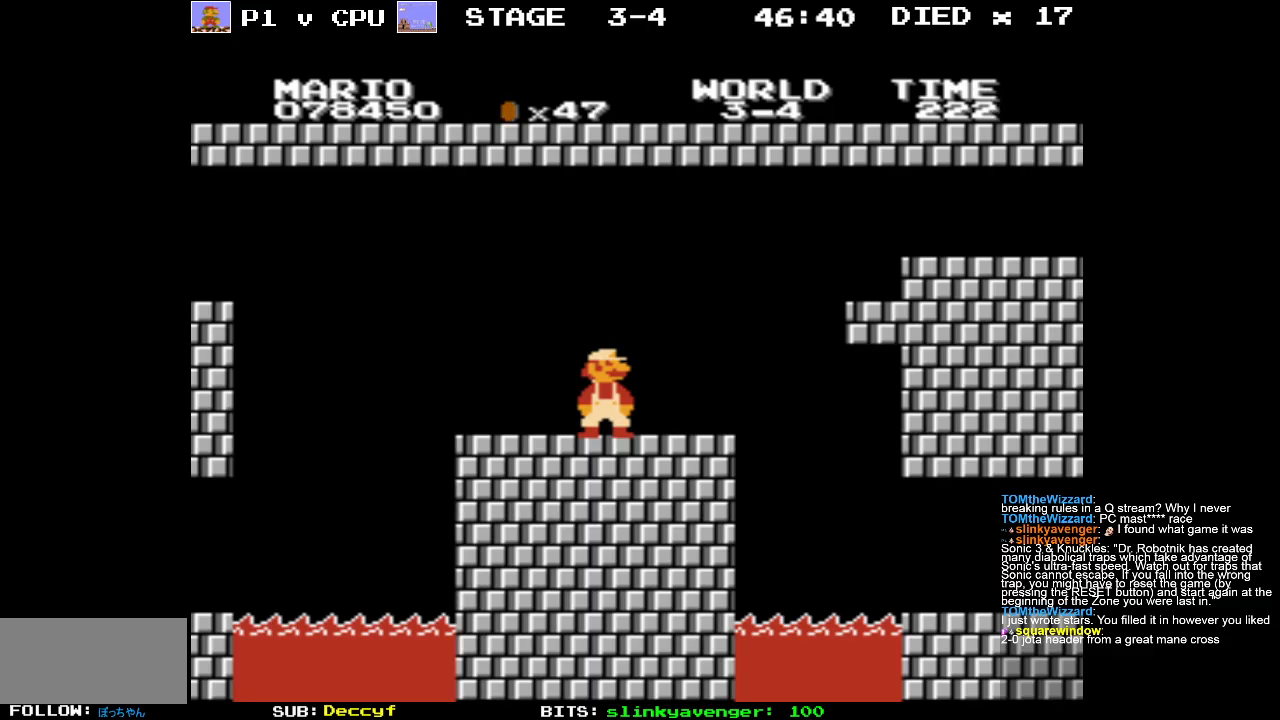
{"buttons": [], "events": [[250, "START", "down"], [433, "START", "up"]]}